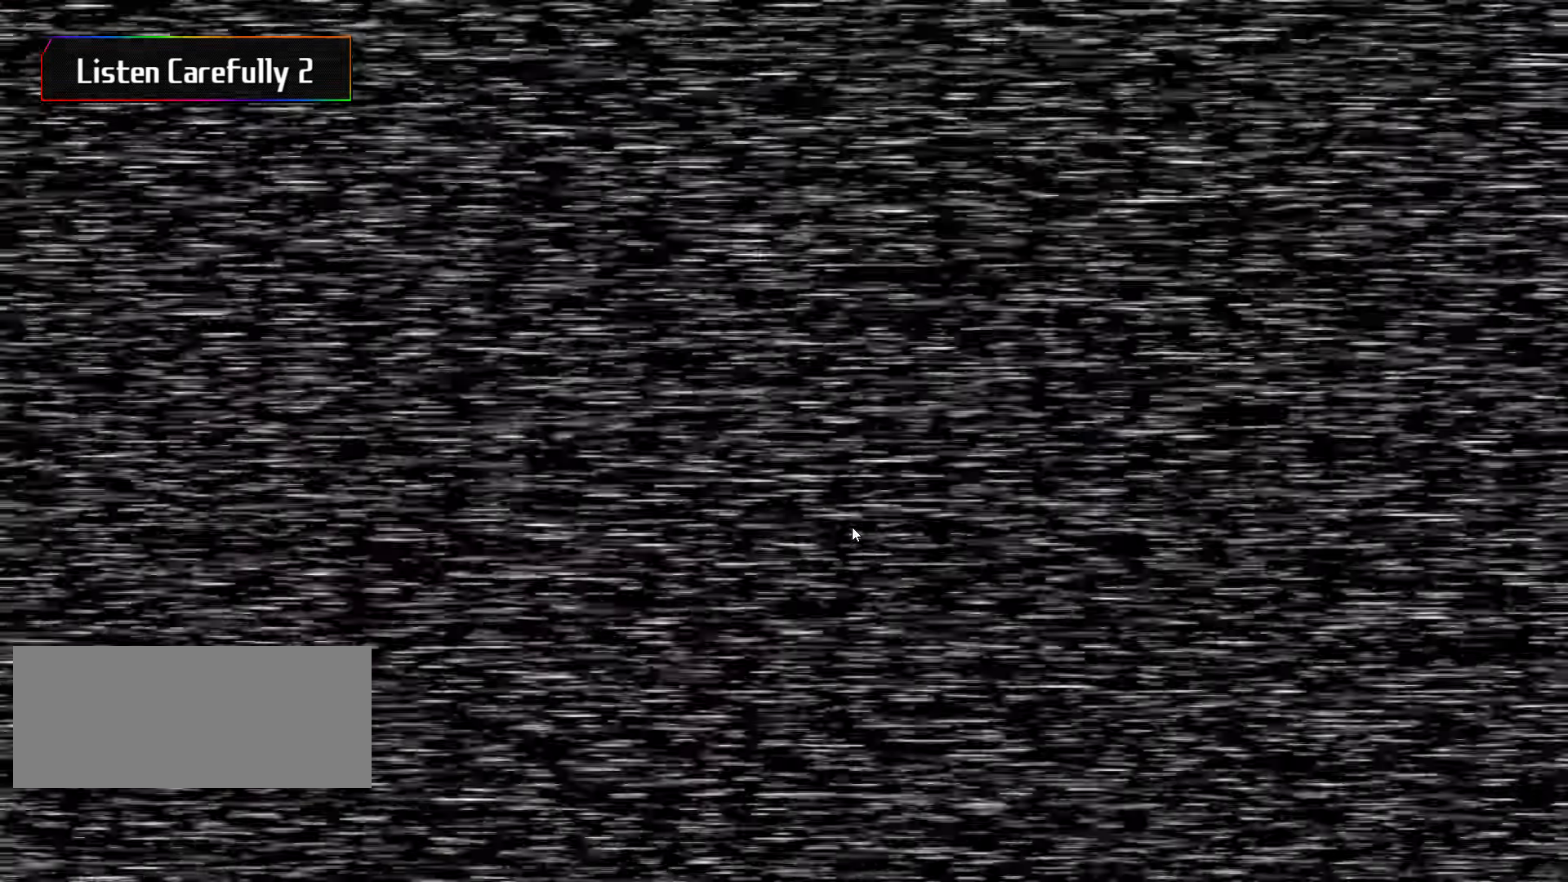
Gameplay with keyboard and mouse; each line is a JSON object with the keys and mouse buttons held at the frame after it. "events" lists presses ("down") and releases ("up") of "a", "ctrl", "d", "s", "w", "mouse_left", "mouse_wheel" and "mouse_right" between this image and that frame as [ms after this image, input, new state], when the widget could be followed in between. "mouse_left", "mouse_wheel", "mouse_right" = the "left", "wheel", "right" buttons of the "mouse" list. No other keys are recorded. "wheel" means that the mouse wheel is clicked or scrolled. Mouse movement is not recorded.
{"keys": [], "mouse": [], "events": [[100, "mouse_left", "up"], [150, "mouse_left", "down"], [250, "mouse_left", "up"], [316, "mouse_left", "down"], [433, "mouse_left", "up"]]}
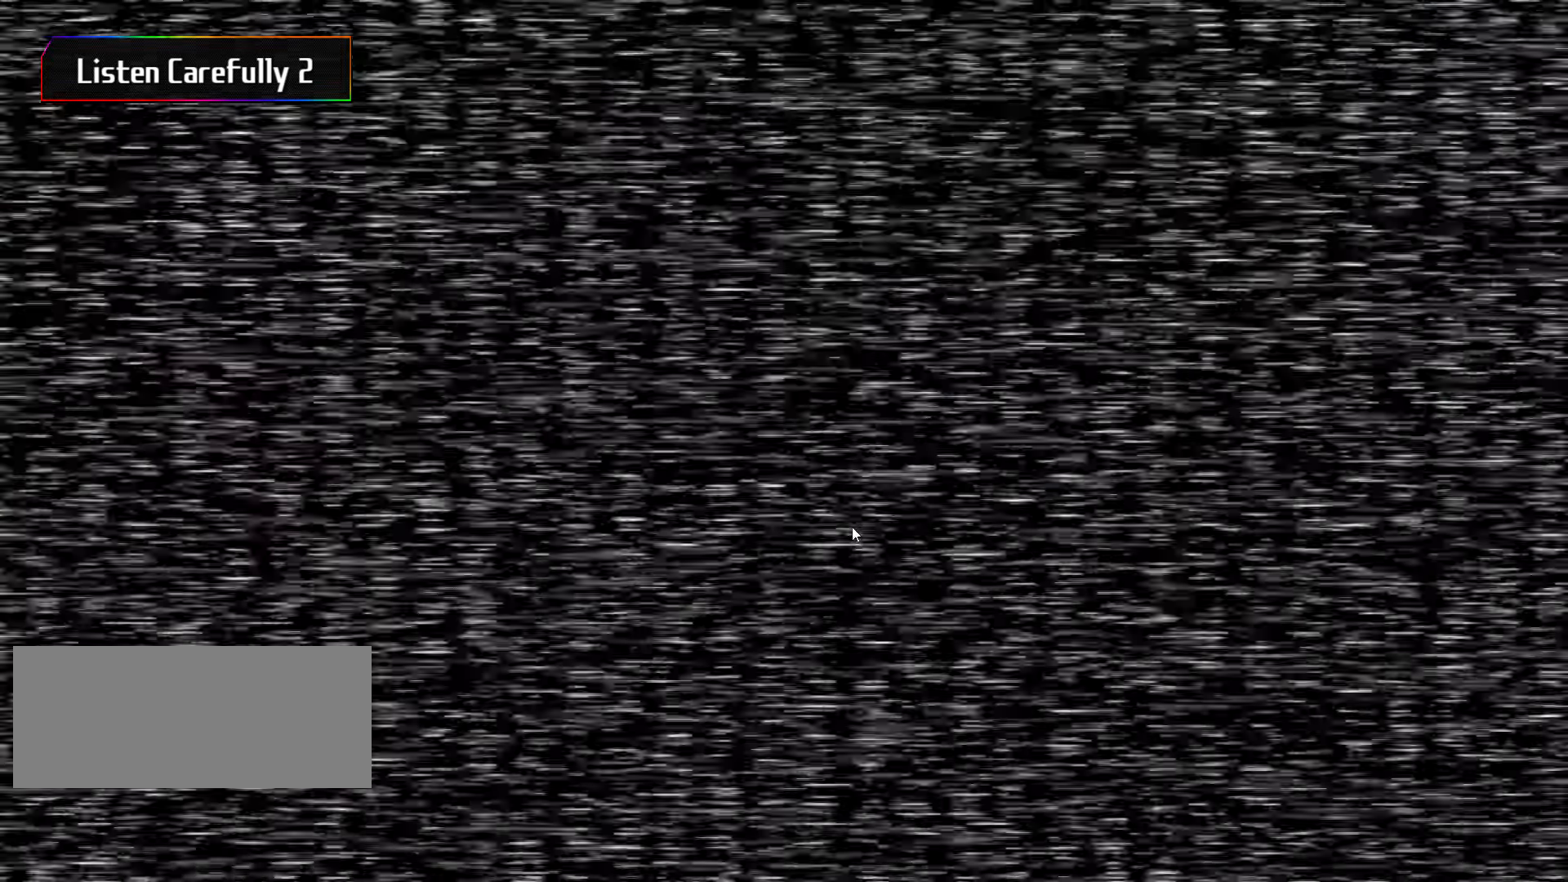
{"keys": [], "mouse": [], "events": []}
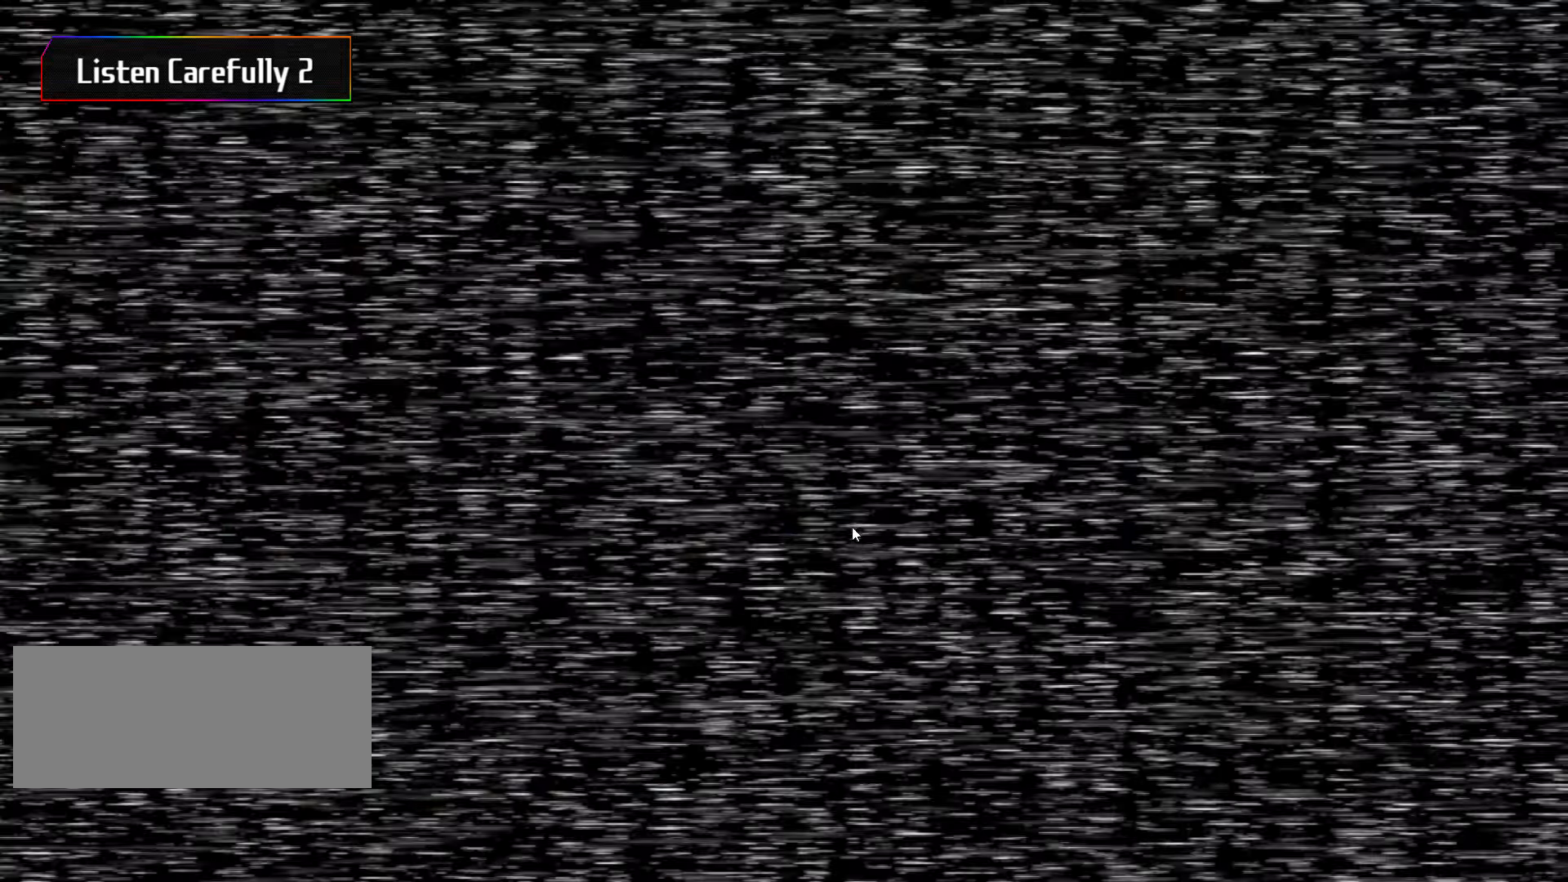
{"keys": [], "mouse": [], "events": []}
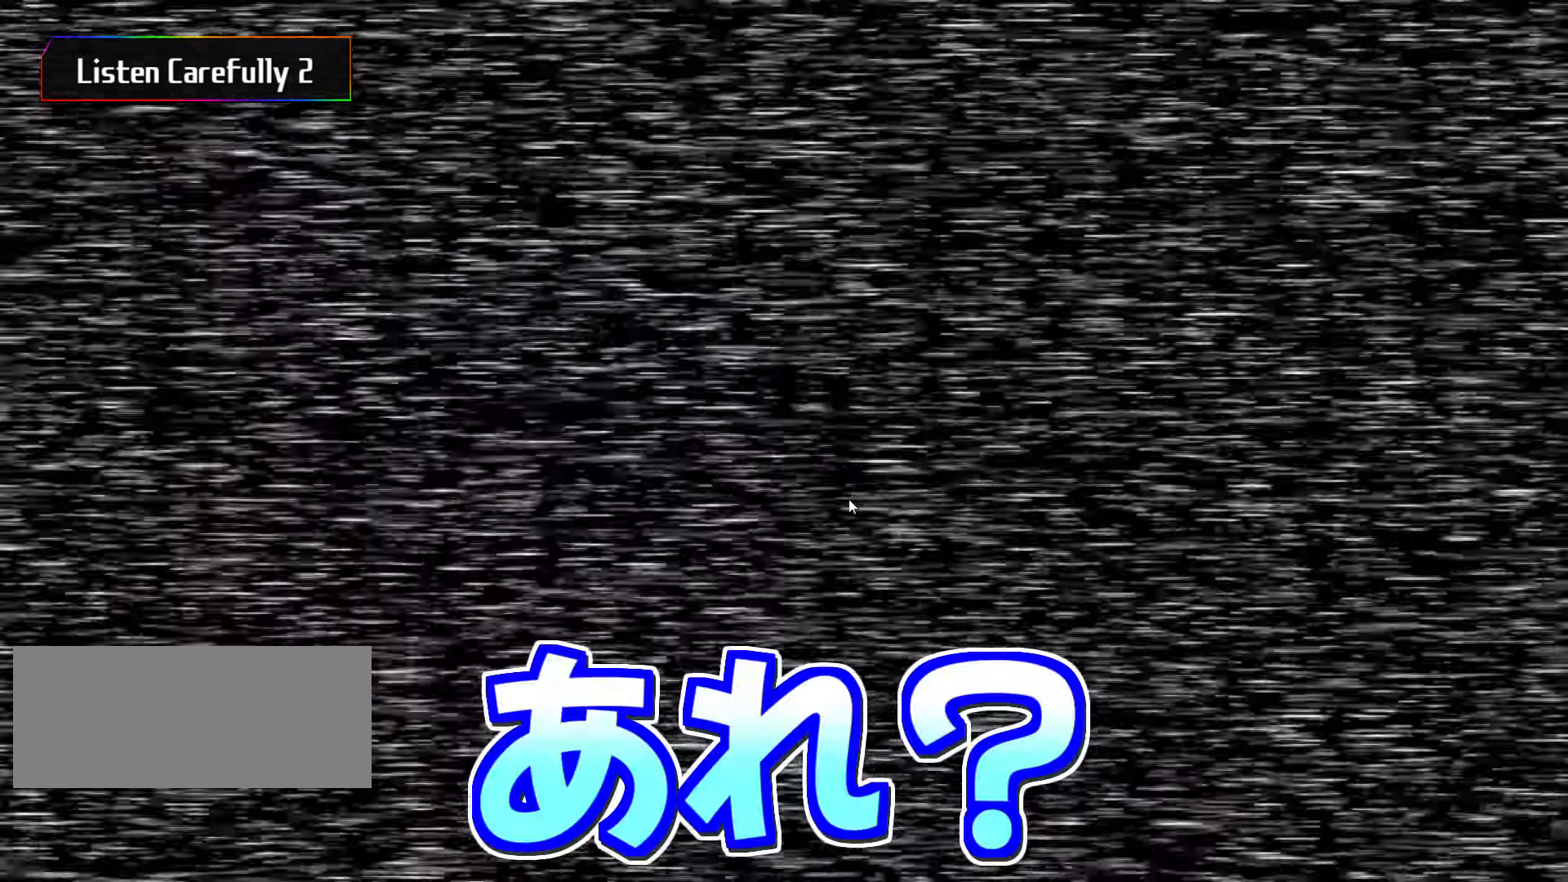
{"keys": [], "mouse": ["left"], "events": [[450, "mouse_left", "down"]]}
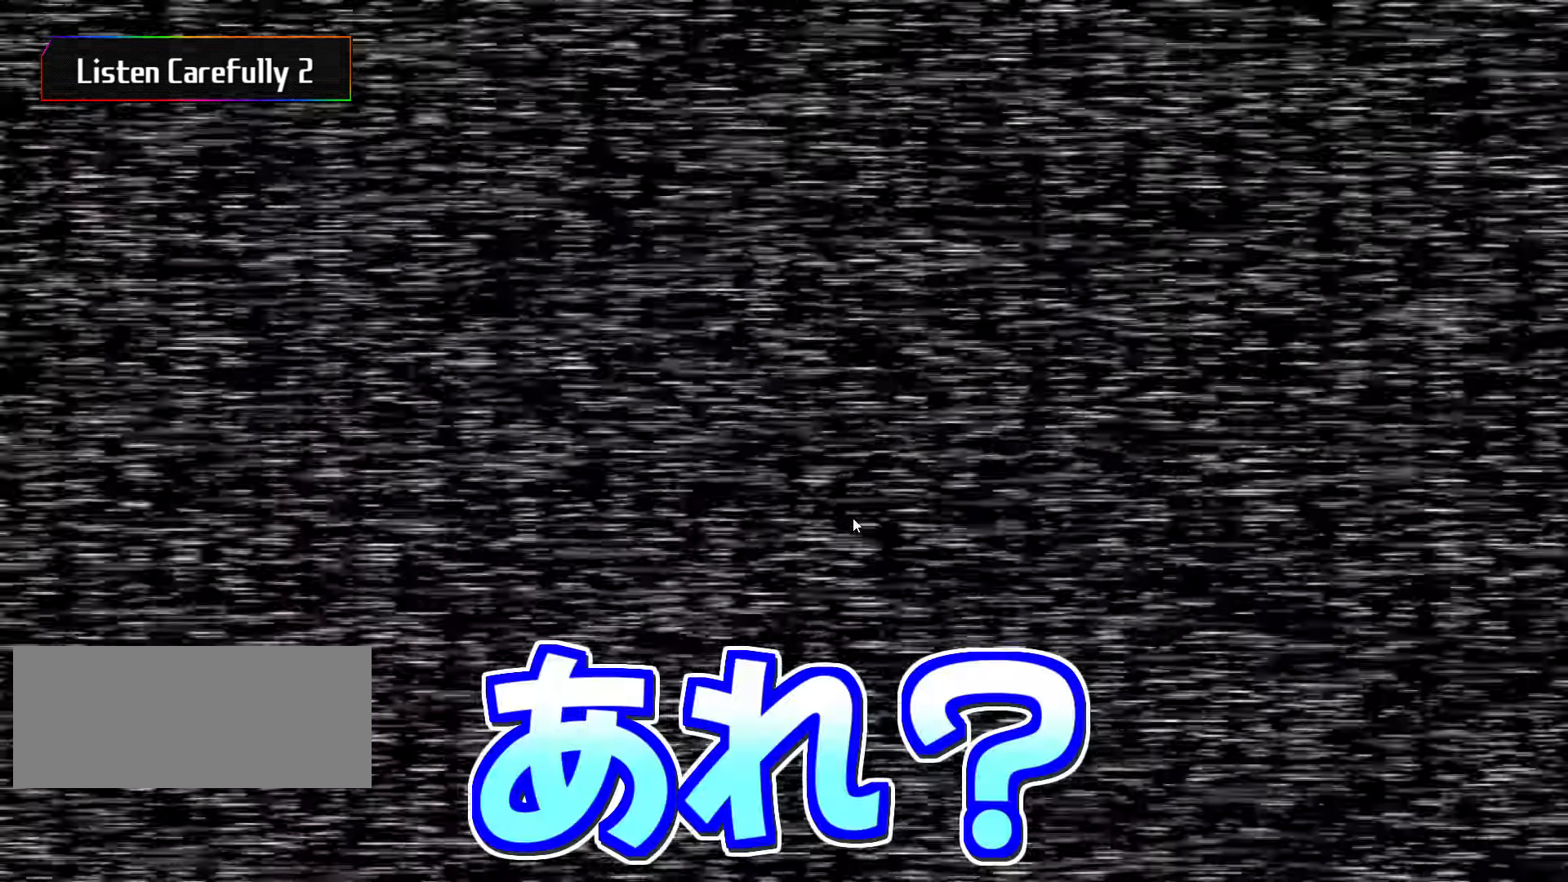
{"keys": [], "mouse": ["left"], "events": [[33, "mouse_left", "up"], [133, "mouse_left", "down"], [200, "mouse_left", "up"], [300, "mouse_left", "down"], [383, "mouse_left", "up"], [466, "mouse_left", "down"]]}
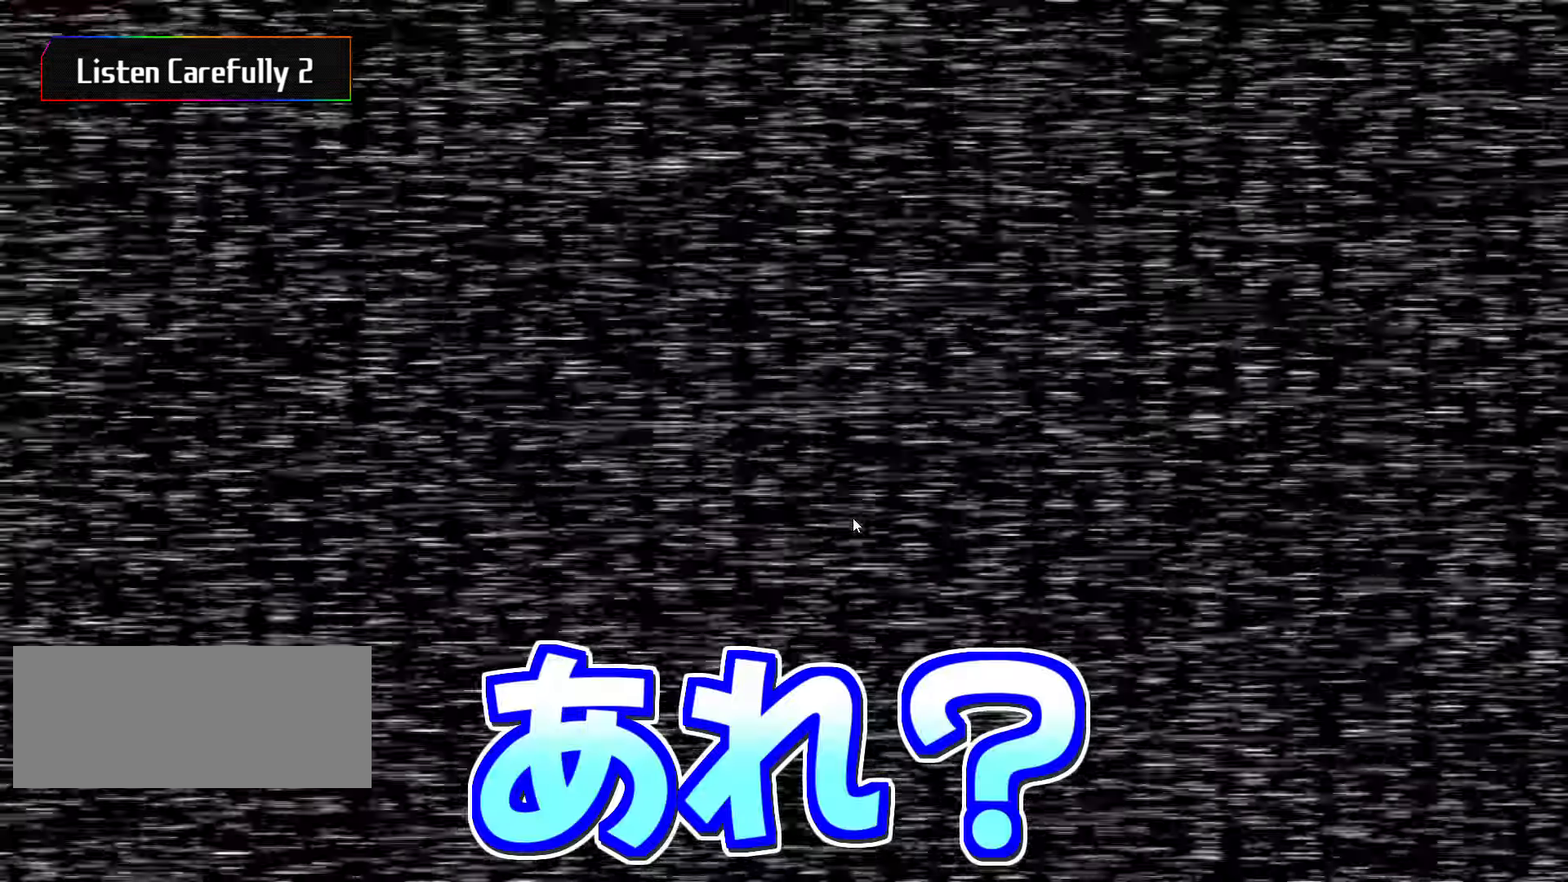
{"keys": [], "mouse": [], "events": [[66, "mouse_left", "up"], [166, "mouse_left", "down"], [250, "mouse_left", "up"], [366, "mouse_left", "down"], [450, "mouse_left", "up"]]}
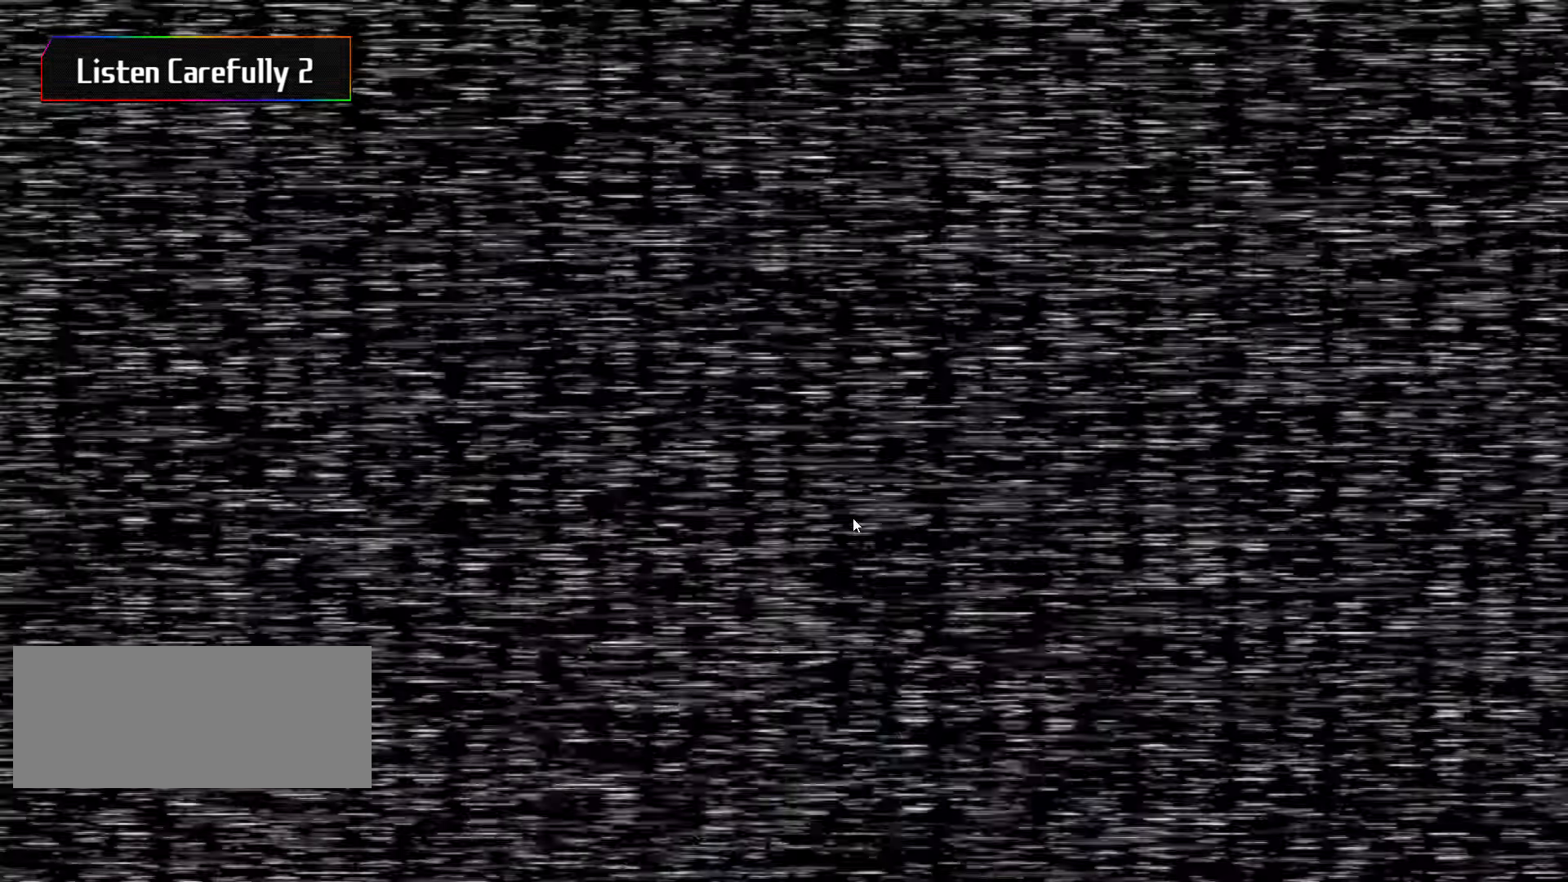
{"keys": [], "mouse": [], "events": [[200, "mouse_left", "down"], [333, "mouse_left", "up"]]}
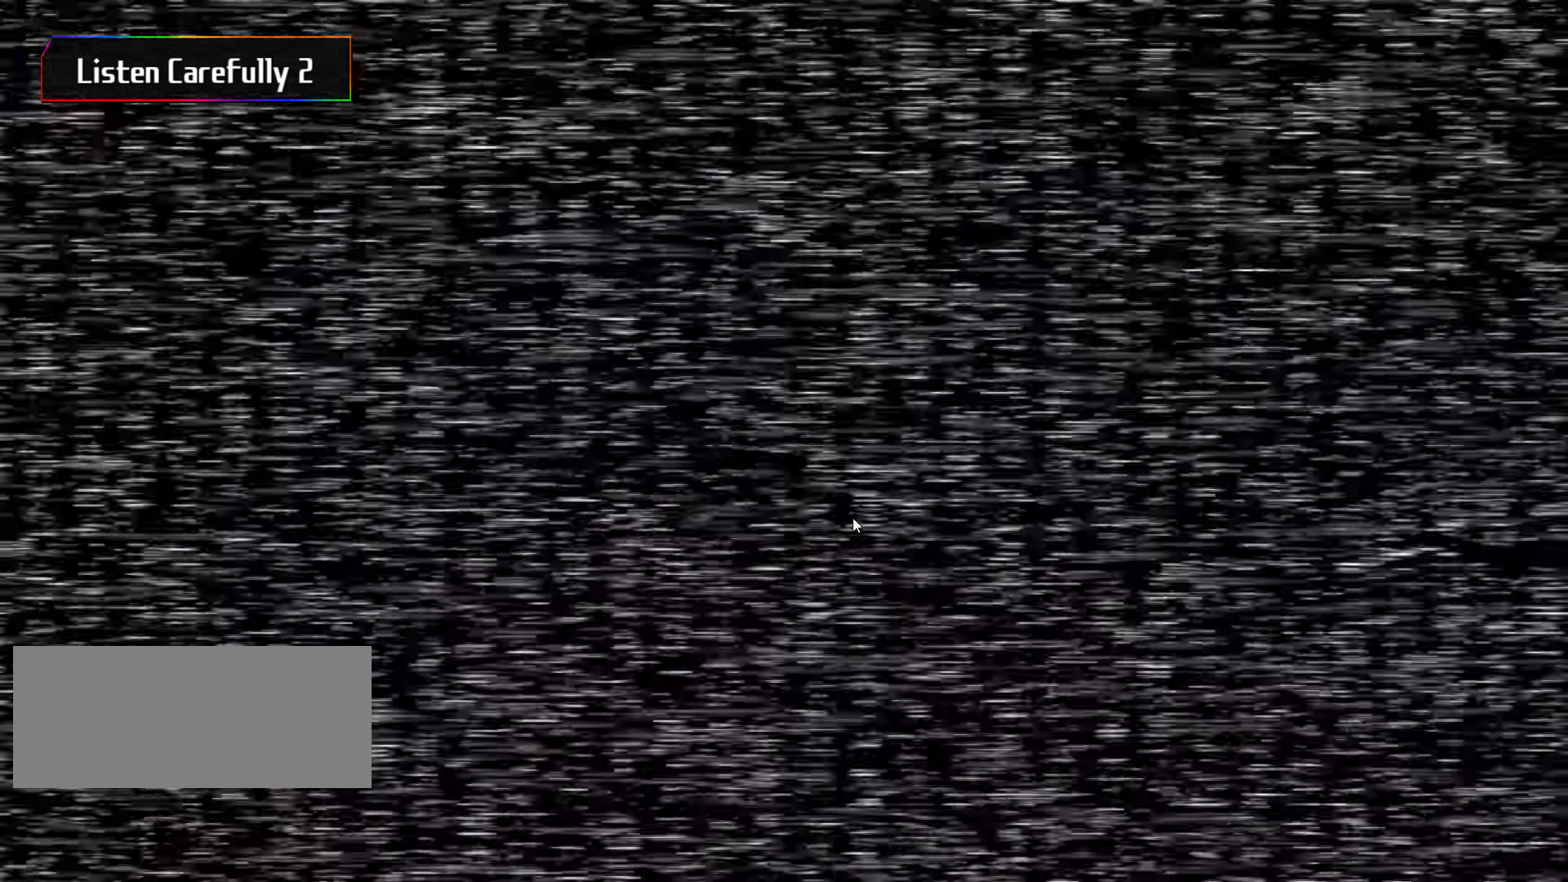
{"keys": [], "mouse": [], "events": []}
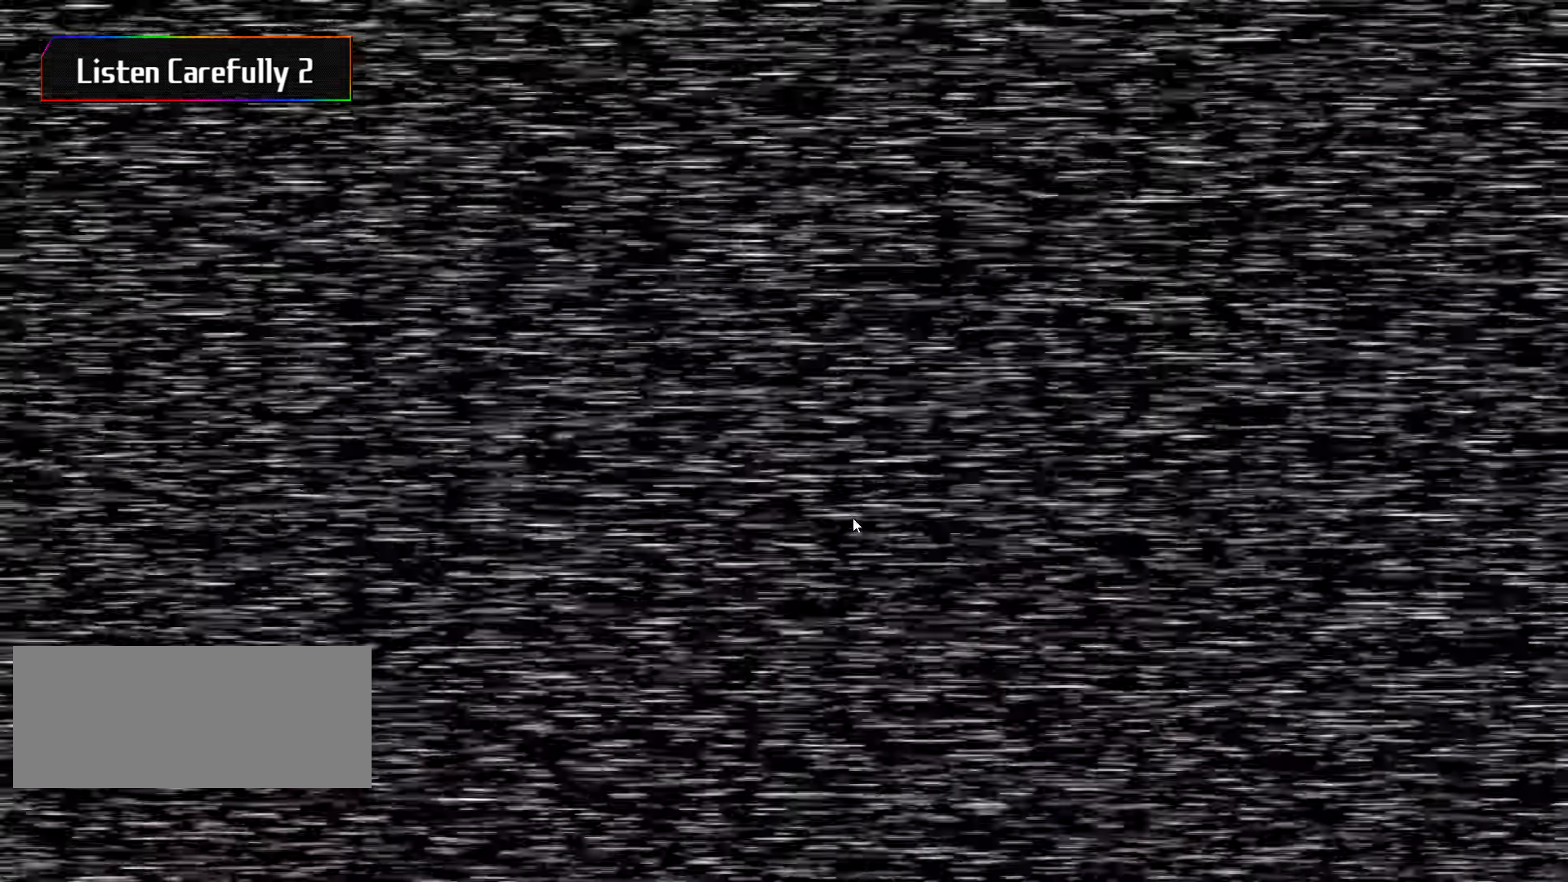
{"keys": [], "mouse": [], "events": [[83, "mouse_left", "down"], [216, "mouse_left", "up"]]}
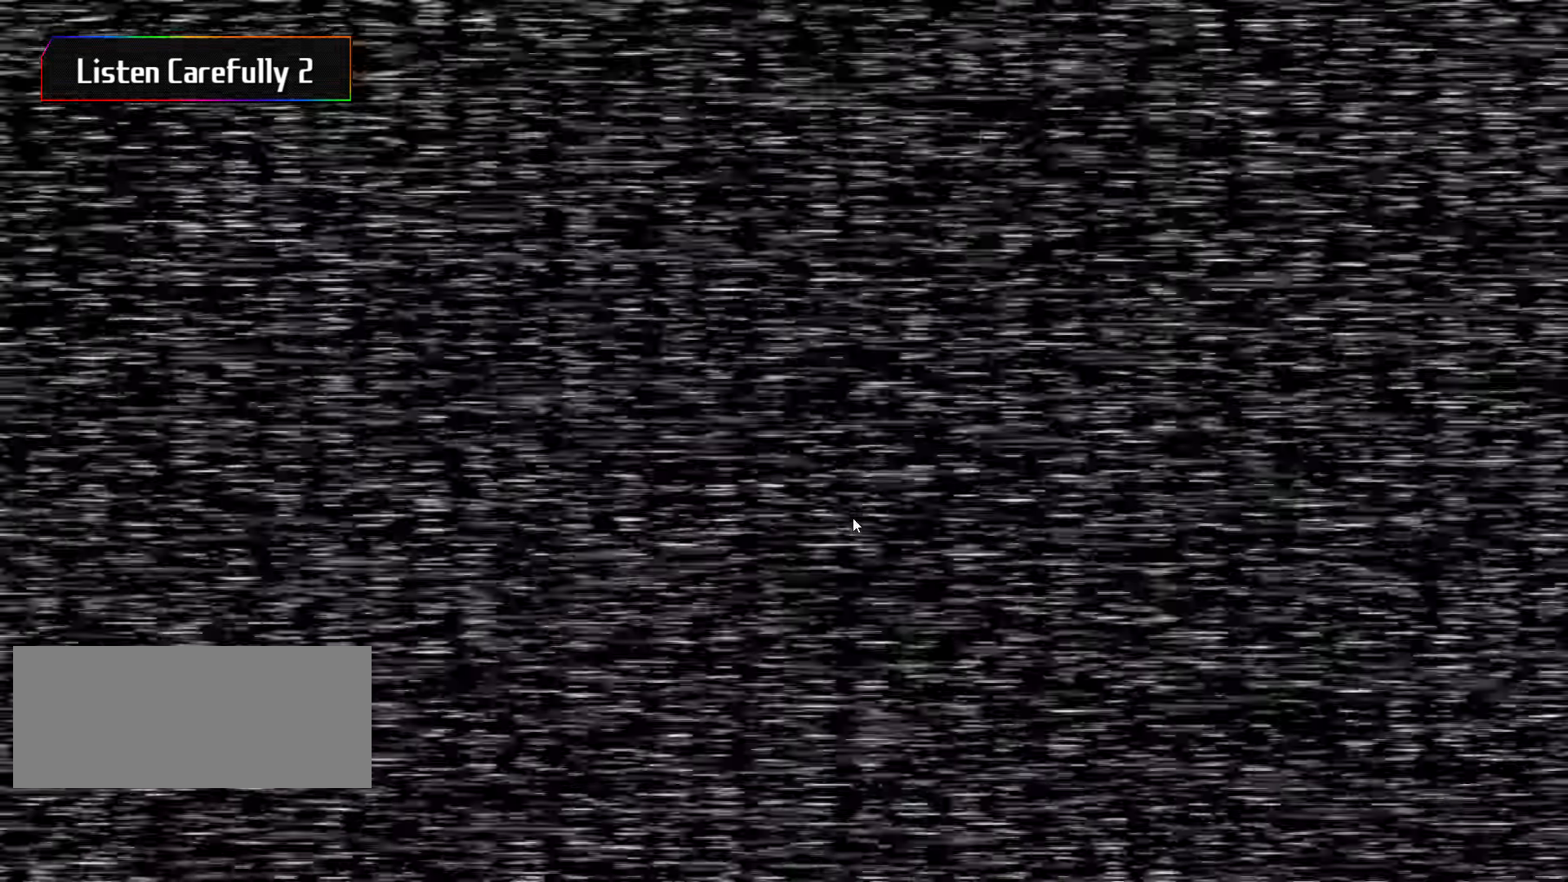
{"keys": [], "mouse": [], "events": [[133, "mouse_left", "down"], [266, "mouse_left", "up"]]}